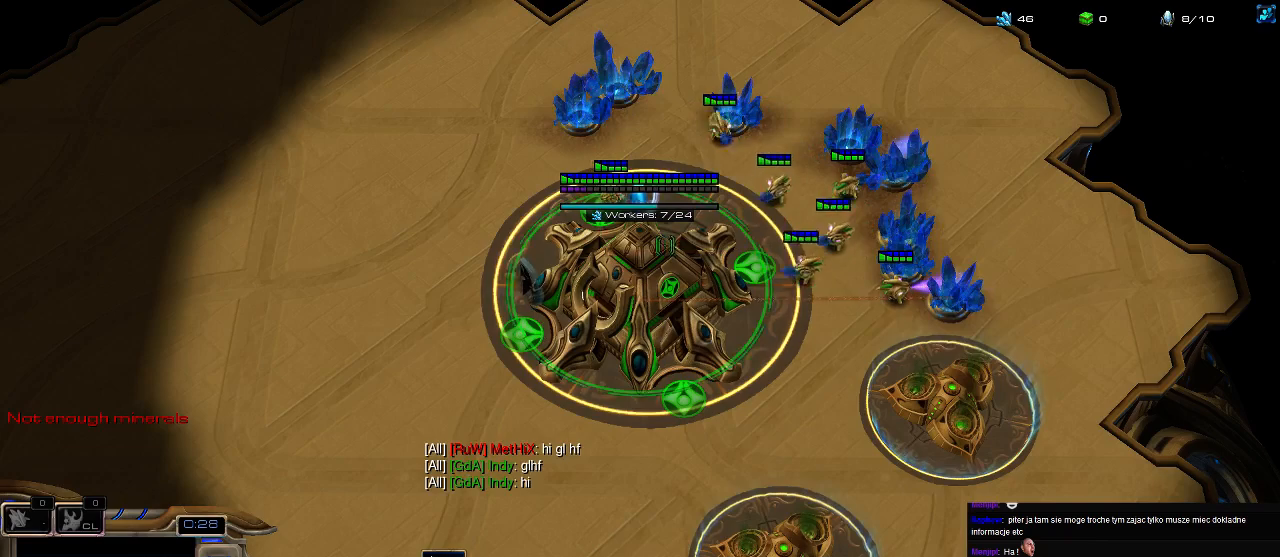
Gameplay with keyboard; each line is a JSON object with the keys held at the frame after it. "events" lists presses ("down") and releases ("up") of ".", "0", "1", "2", "3", "4", "5", "6", "7", "8", "9", "a", "alt_l", "alt_r", "b", "c", "caps_lock", "comma", "ctrl", "d", "e", "escape", "f", "f1", "f2", "f3", "f4", "f5", "f6", "f7", "f8", "g", "h", "i", "j", "k", "l", "m", "n", "o", "q", "r", "s", "shift", "space", "super", "t", "tab", "tilde", "u", "v", "w", "x", "y" and "z" between this image and that frame as [ms after this image, input, new state], when the widget could be followed in between. No other keys are recorded. Mouse input is not recorded.
{"keys": [], "events": [[33, "5", "down"], [100, "5", "up"], [100, "e", "down"], [200, "5", "down"], [200, "e", "up"], [266, "5", "up"], [266, "e", "down"], [333, "5", "down"], [400, "e", "up"], [433, "5", "up"]]}
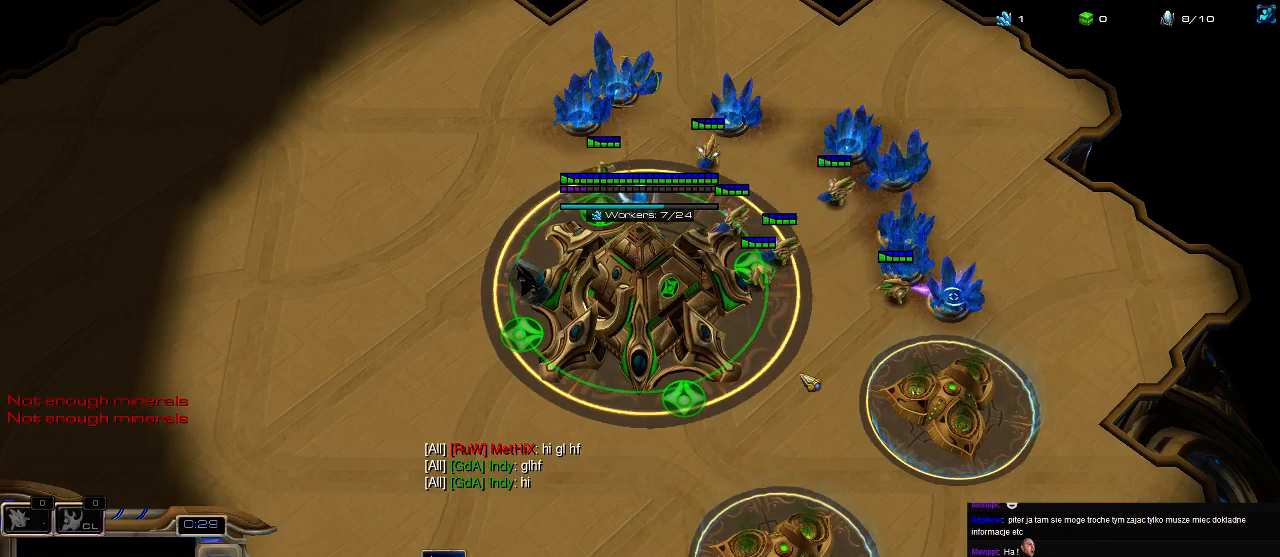
{"keys": ["5"], "events": [[133, "5", "down"], [200, "5", "up"], [300, "5", "down"], [366, "5", "up"], [500, "5", "down"]]}
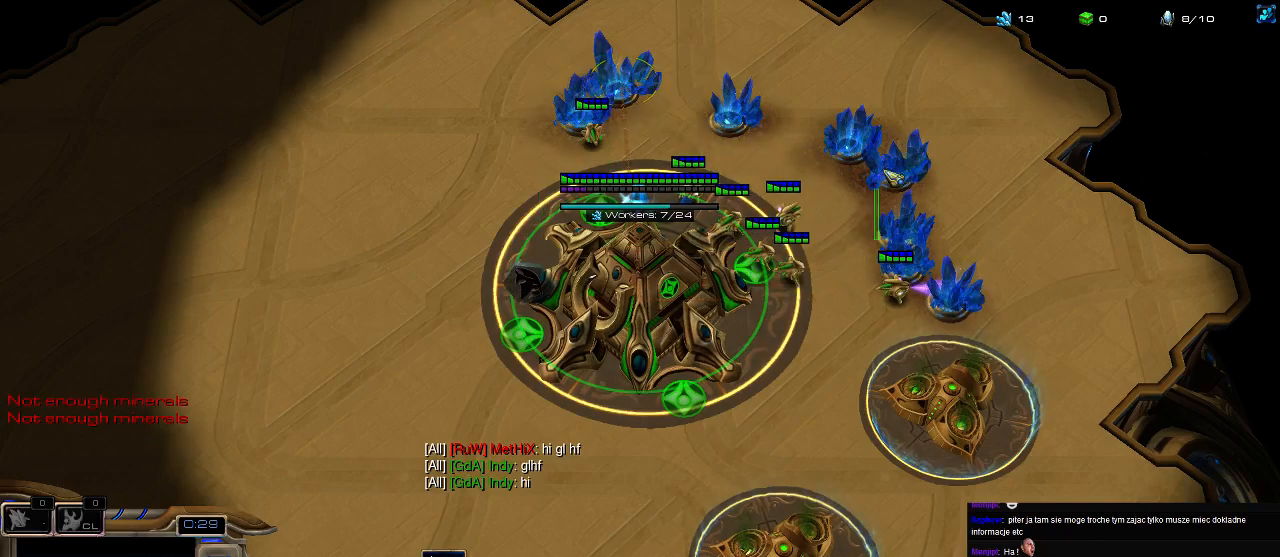
{"keys": ["f2"], "events": [[66, "5", "up"], [166, "5", "down"], [266, "5", "up"], [300, "5", "down"], [366, "5", "up"], [466, "f2", "down"]]}
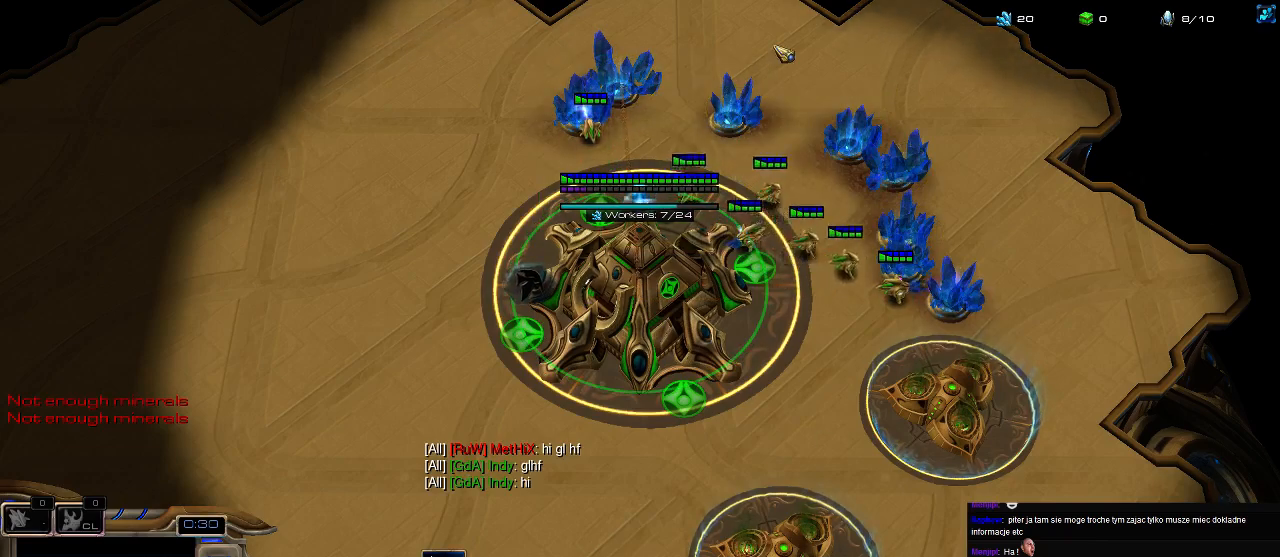
{"keys": ["f2", "f3", "f4"], "events": [[33, "f3", "down"], [66, "f2", "up"], [66, "f4", "down"], [100, "f2", "down"], [166, "f4", "up"], [200, "f4", "down"], [233, "f3", "up"], [300, "f3", "down"], [300, "f4", "up"], [433, "f4", "down"]]}
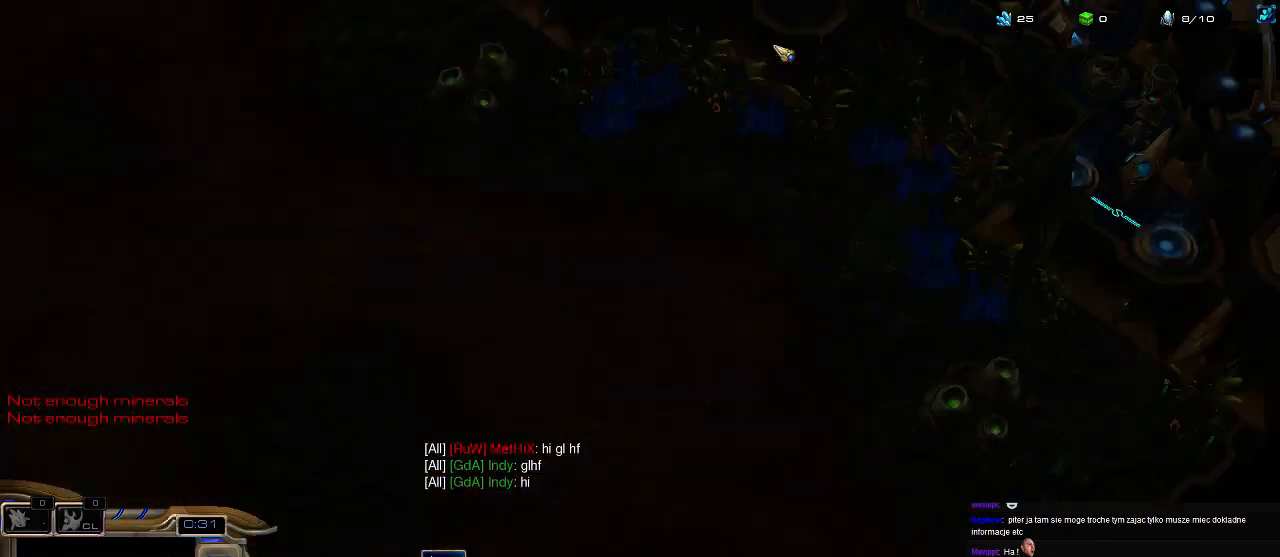
{"keys": [], "events": [[33, "f2", "up"], [33, "f3", "up"], [66, "f2", "down"], [100, "f3", "down"], [100, "f4", "up"], [166, "f4", "down"], [233, "f2", "up"], [266, "f3", "up"], [300, "f2", "down"], [400, "f2", "up"], [400, "f4", "up"]]}
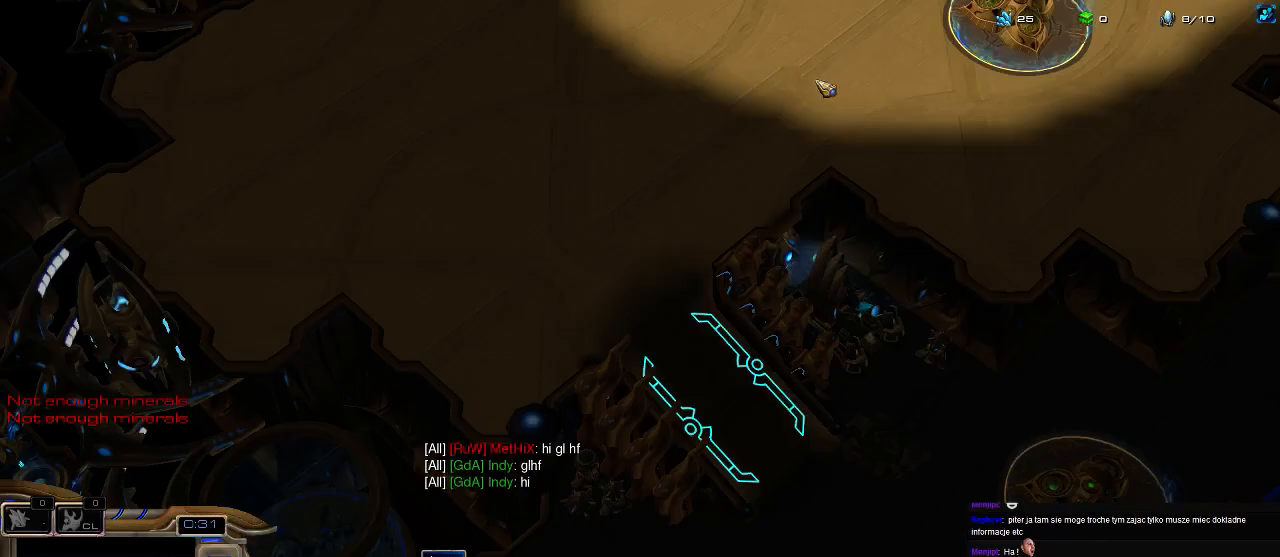
{"keys": ["5"], "events": [[33, "f1", "down"], [266, "f1", "up"], [300, "f2", "down"], [433, "f2", "up"], [500, "5", "down"]]}
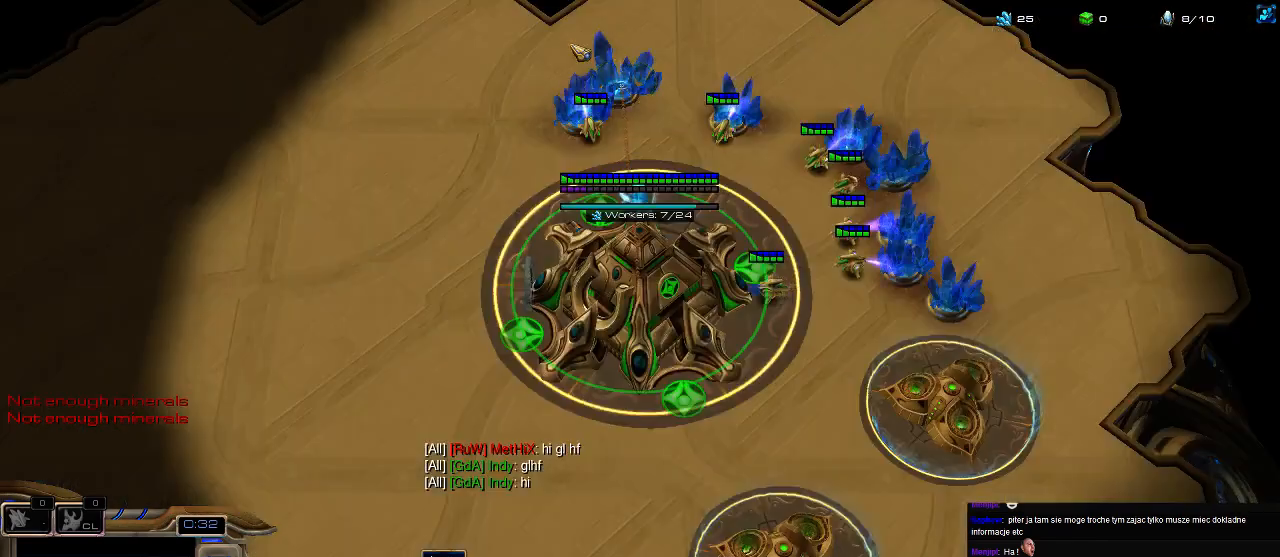
{"keys": [], "events": [[100, "5", "up"], [200, "5", "down"], [266, "5", "up"], [400, "5", "down"], [466, "5", "up"]]}
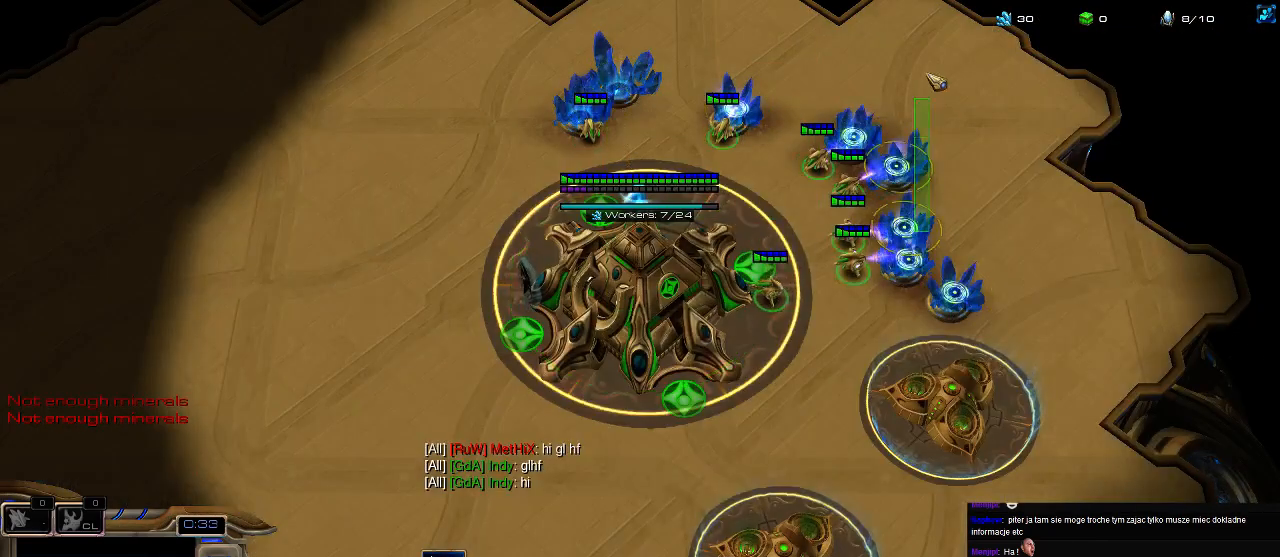
{"keys": ["f2"], "events": [[66, "5", "down"], [166, "5", "up"], [233, "5", "down"], [333, "5", "up"], [466, "f2", "down"]]}
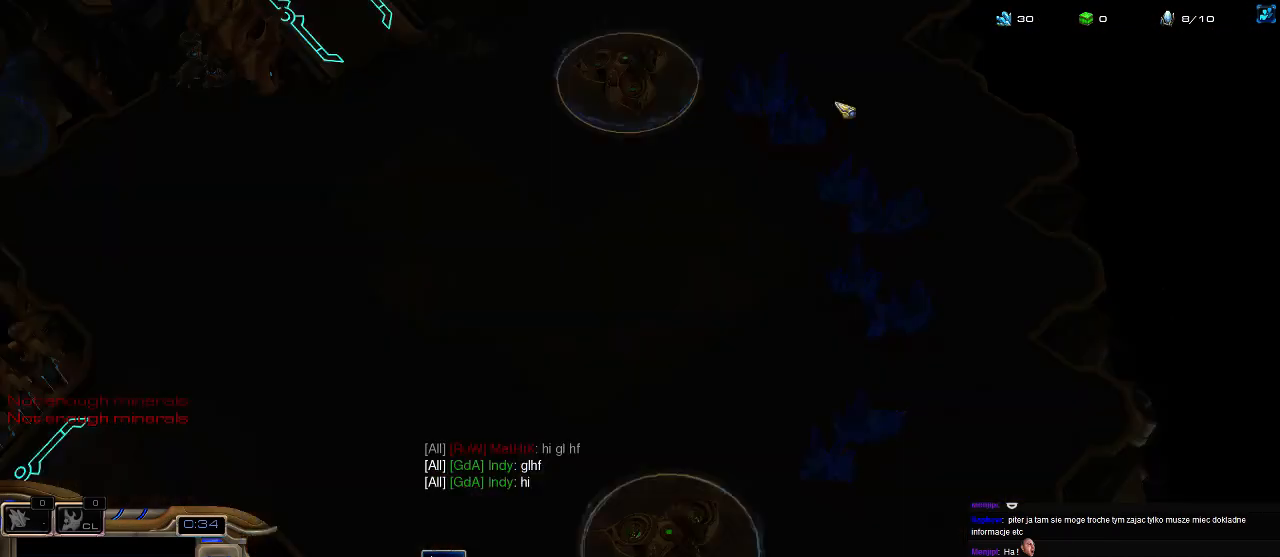
{"keys": [], "events": [[33, "f3", "down"], [66, "f2", "up"], [66, "f4", "down"], [166, "f2", "down"], [166, "f3", "up"], [166, "f4", "up"], [233, "f2", "up"], [233, "f4", "down"], [333, "f4", "up"], [366, "f1", "down"], [500, "f1", "up"]]}
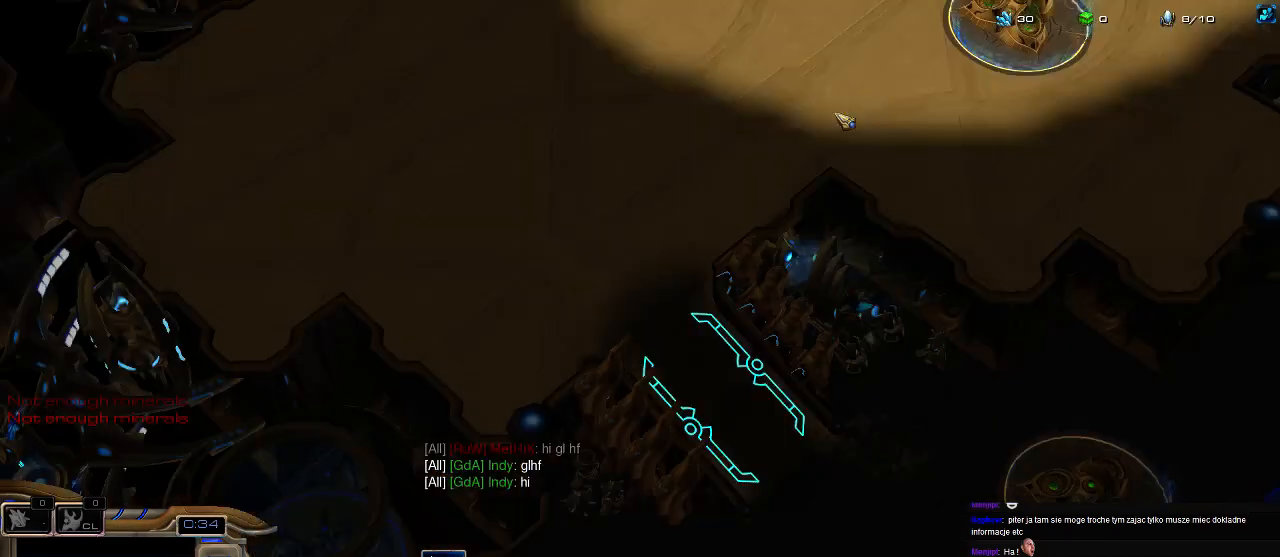
{"keys": [], "events": [[33, "f2", "down"], [100, "f2", "up"], [166, "5", "down"], [233, "5", "up"], [333, "5", "down"], [433, "5", "up"]]}
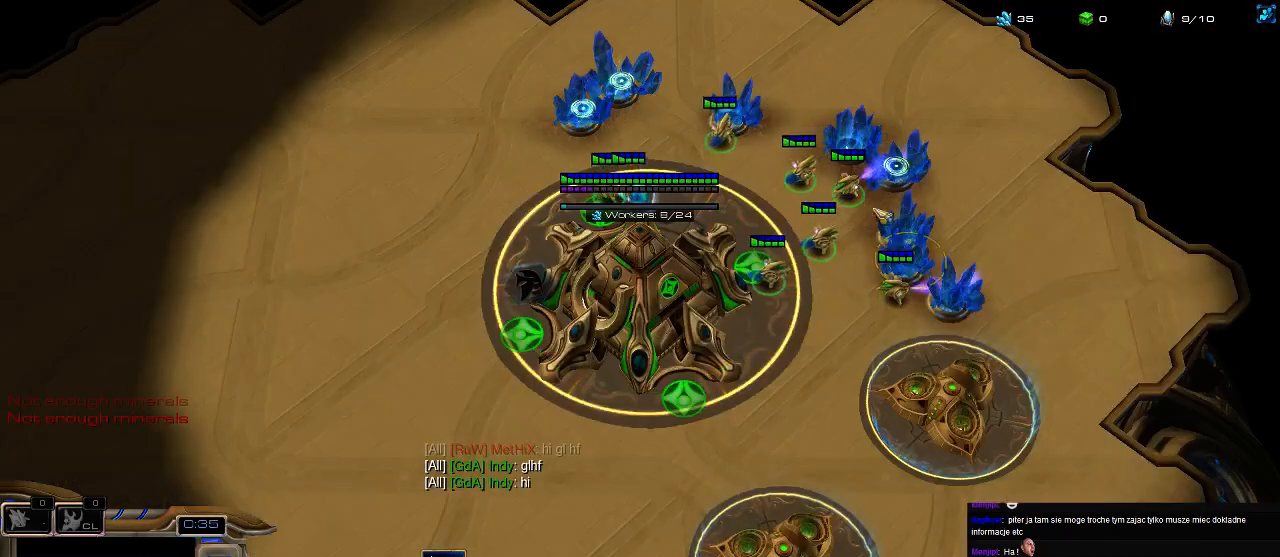
{"keys": ["f2"], "events": [[66, "5", "down"], [133, "5", "up"], [200, "5", "down"], [300, "5", "up"], [366, "5", "down"], [400, "5", "up"], [500, "f2", "down"]]}
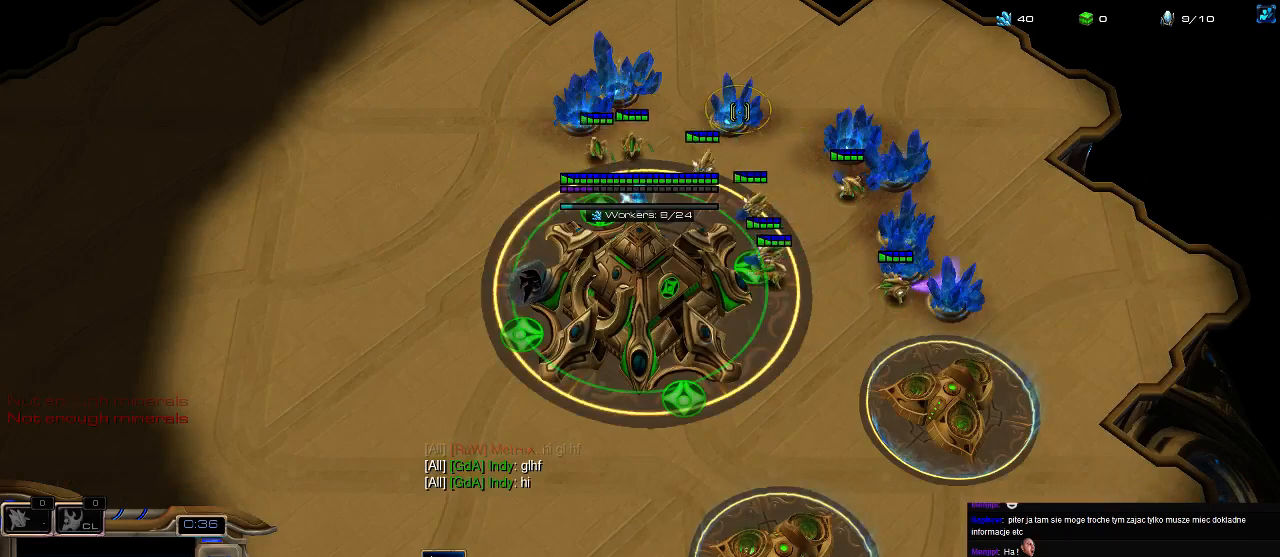
{"keys": ["f2"], "events": [[66, "f3", "down"], [100, "f4", "down"], [200, "f3", "up"], [233, "f2", "up"], [266, "f4", "up"], [333, "f1", "down"], [500, "f1", "up"], [500, "f2", "down"]]}
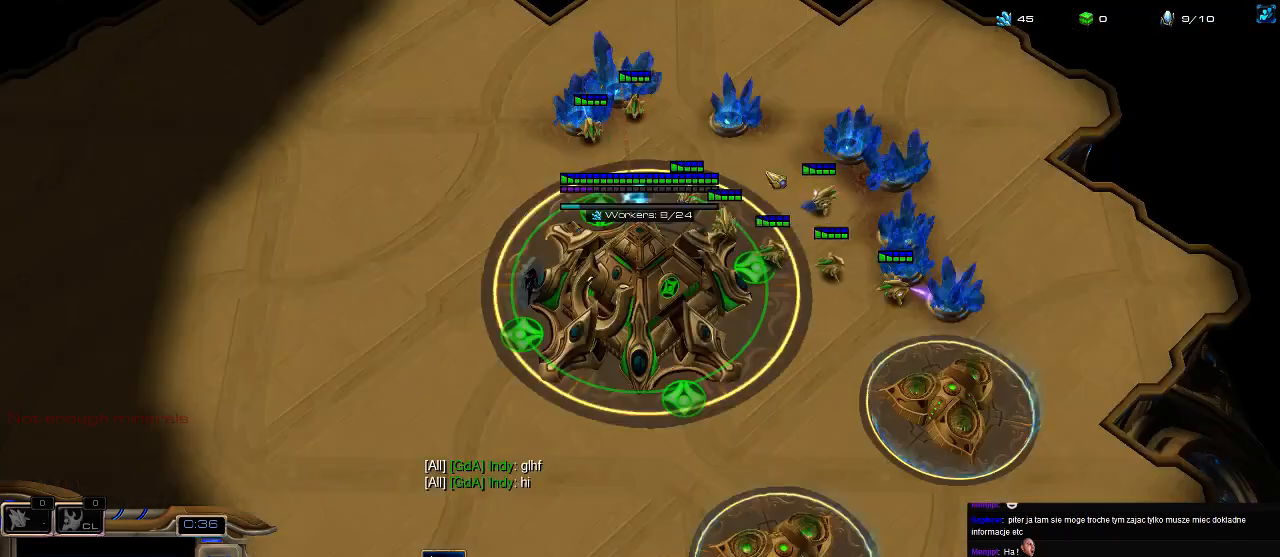
{"keys": ["5"], "events": [[66, "f2", "up"], [133, "5", "down"], [200, "5", "up"], [300, "5", "down"], [400, "5", "up"], [466, "5", "down"]]}
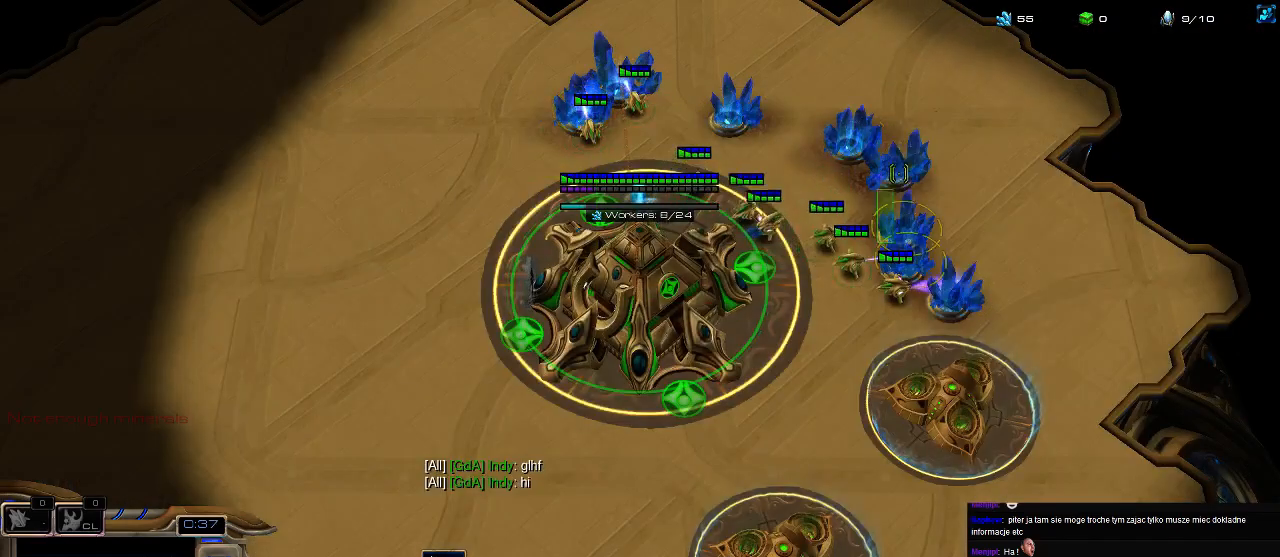
{"keys": ["f2", "f3"], "events": [[66, "5", "up"], [166, "5", "down"], [266, "5", "up"], [333, "5", "down"], [366, "5", "up"], [466, "f2", "down"], [500, "f3", "down"]]}
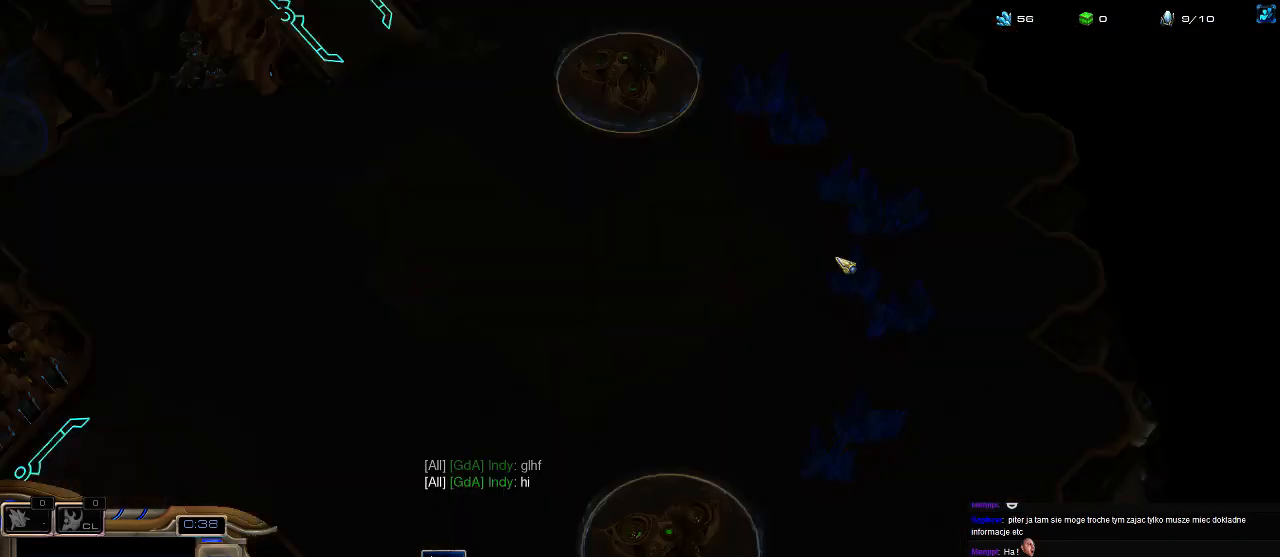
{"keys": ["5"], "events": [[33, "f2", "up"], [33, "f4", "down"], [100, "f2", "down"], [133, "f4", "up"], [166, "f3", "up"], [166, "f4", "down"], [233, "f2", "up"], [266, "f4", "up"], [300, "f1", "down"], [333, "f2", "down"], [366, "f1", "up"], [400, "f2", "up"], [433, "5", "down"]]}
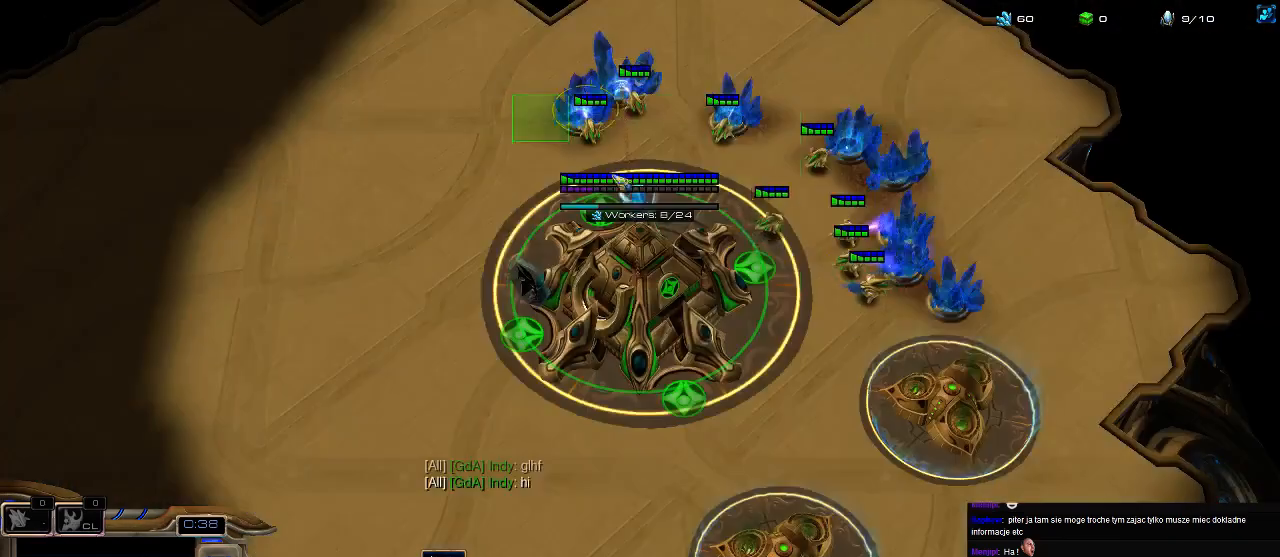
{"keys": ["5"], "events": [[33, "5", "up"], [133, "5", "down"], [233, "5", "up"], [333, "5", "down"], [400, "5", "up"], [500, "5", "down"]]}
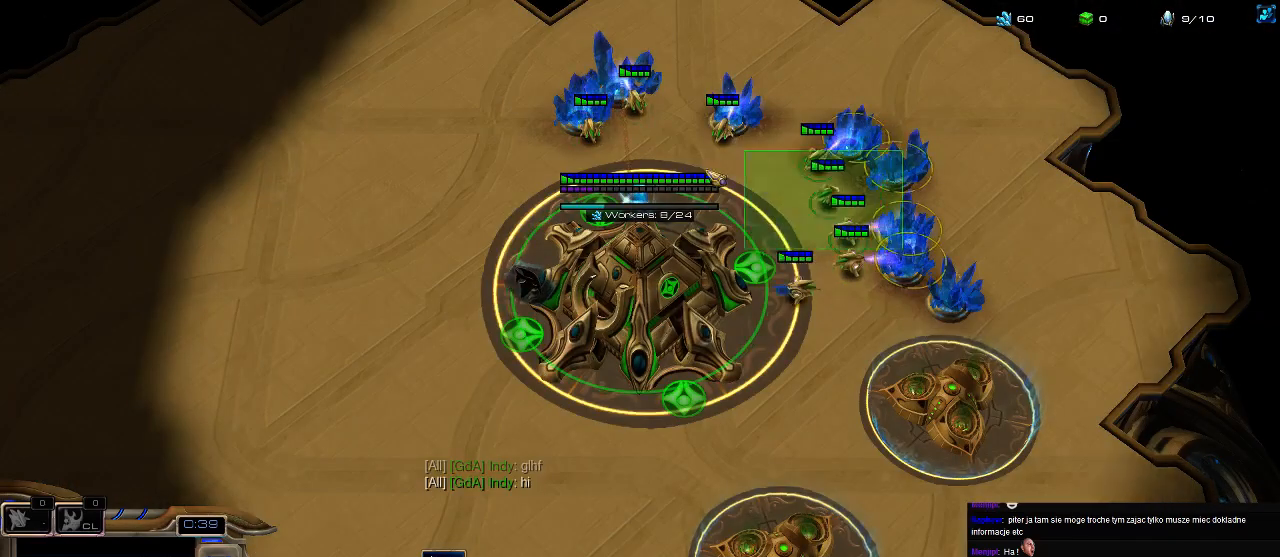
{"keys": ["f2", "f4"], "events": [[66, "5", "up"], [133, "5", "down"], [200, "5", "up"], [300, "f2", "down"], [333, "f2", "up"], [366, "f2", "down"], [366, "f3", "down"], [433, "f4", "down"], [466, "f2", "up"], [500, "f2", "down"], [500, "f3", "up"]]}
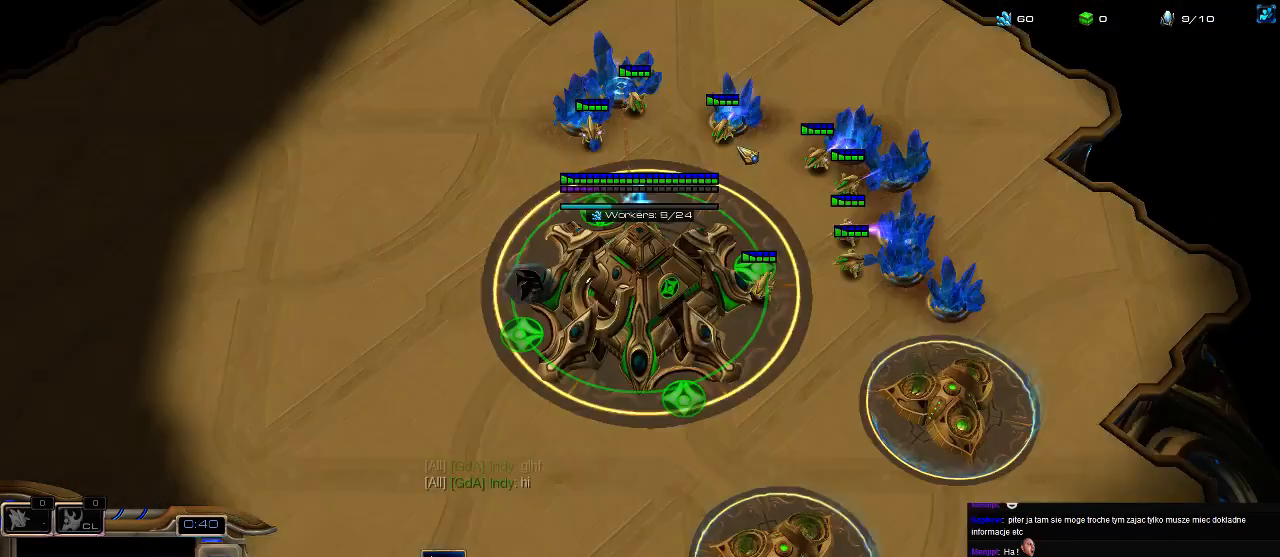
{"keys": [], "events": [[100, "f2", "up"], [166, "f1", "down"], [166, "f4", "up"], [233, "f2", "down"], [266, "f1", "up"], [333, "f2", "up"], [366, "5", "down"], [433, "5", "up"]]}
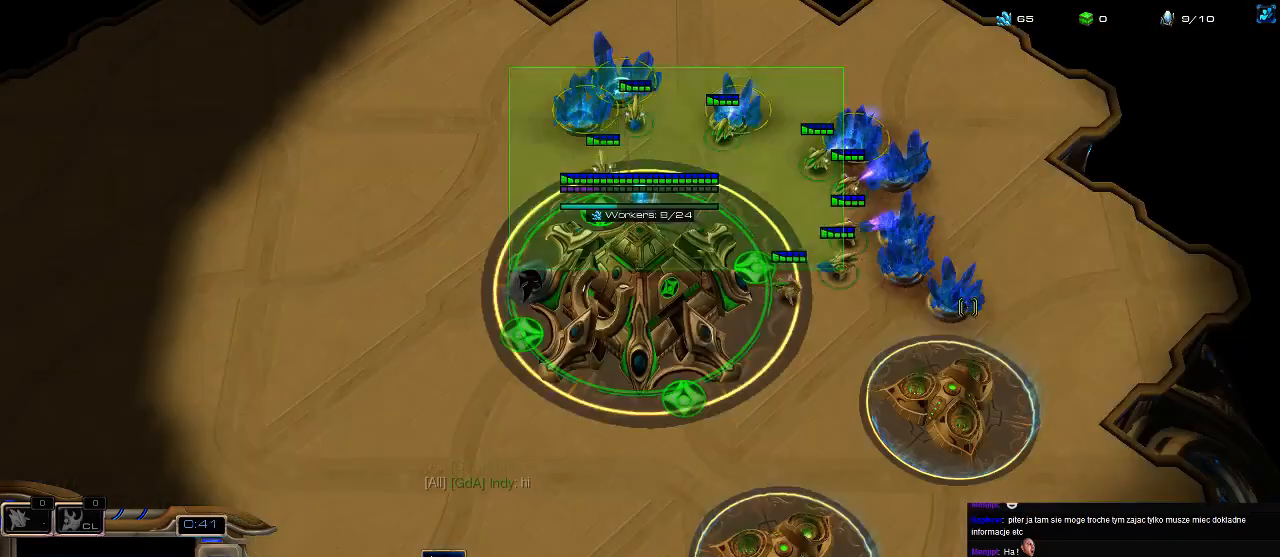
{"keys": ["5"], "events": [[33, "5", "down"], [166, "5", "up"], [266, "5", "down"], [333, "5", "up"], [433, "5", "down"]]}
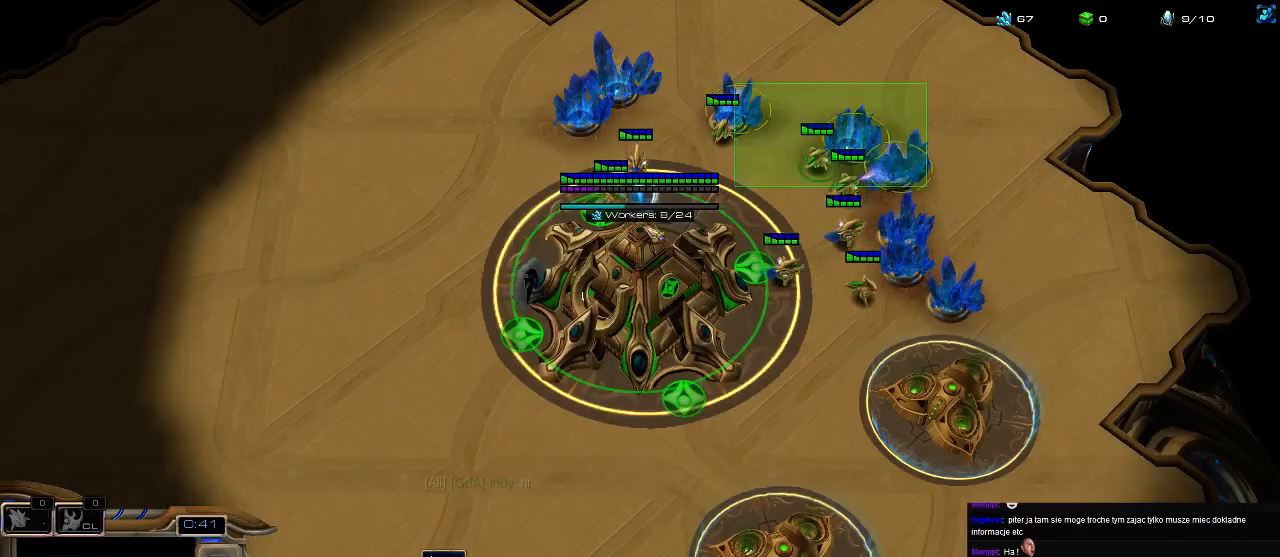
{"keys": ["f2", "f3"], "events": [[33, "5", "up"], [100, "5", "down"], [200, "5", "up"], [300, "f2", "down"], [333, "f3", "down"], [366, "f2", "up"], [400, "f4", "down"], [466, "f2", "down"], [500, "f4", "up"]]}
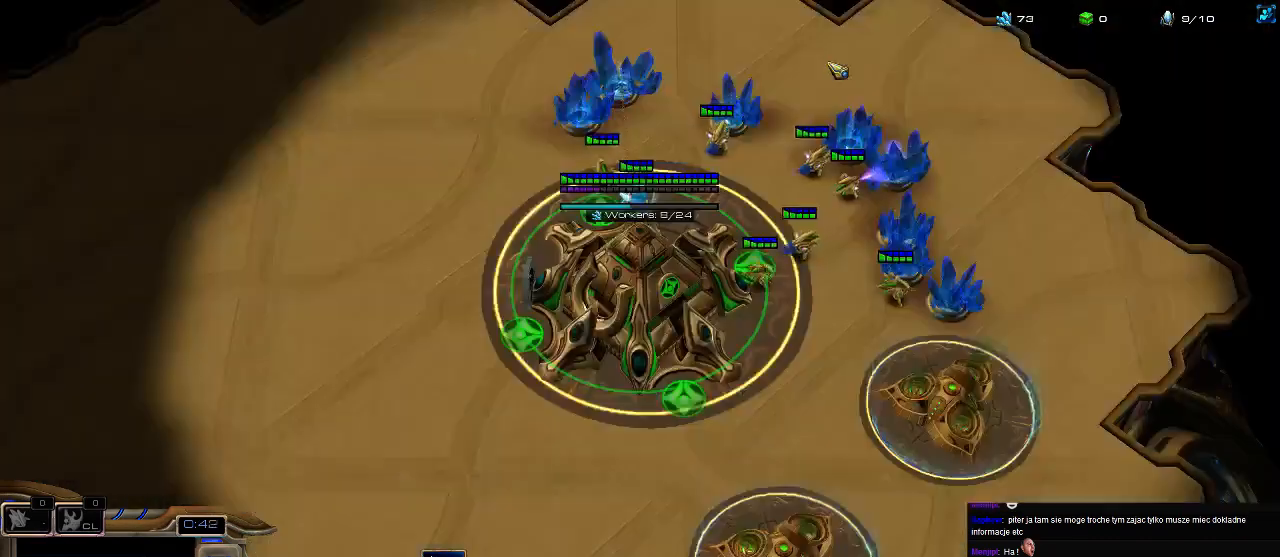
{"keys": ["5"], "events": [[33, "f3", "up"], [66, "f2", "up"], [66, "f4", "down"], [100, "f4", "up"], [133, "f1", "down"], [166, "f2", "down"], [200, "f1", "up"], [233, "f2", "up"], [266, "5", "down"], [400, "5", "up"], [500, "5", "down"]]}
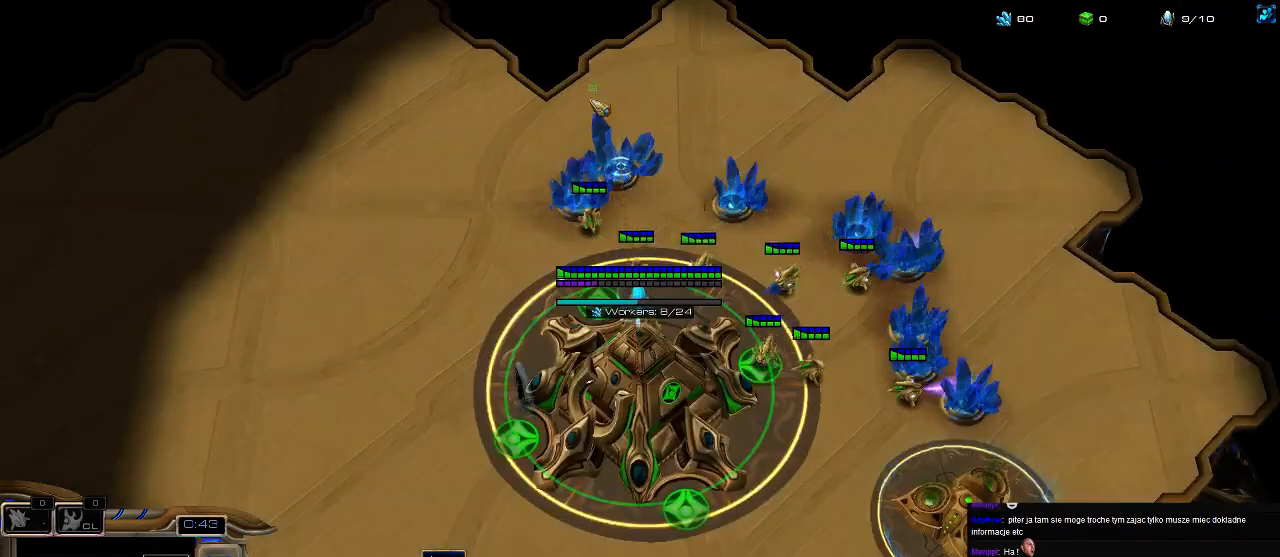
{"keys": ["5"], "events": [[66, "5", "up"], [166, "5", "down"], [266, "5", "up"], [333, "5", "down"], [433, "5", "up"], [500, "5", "down"]]}
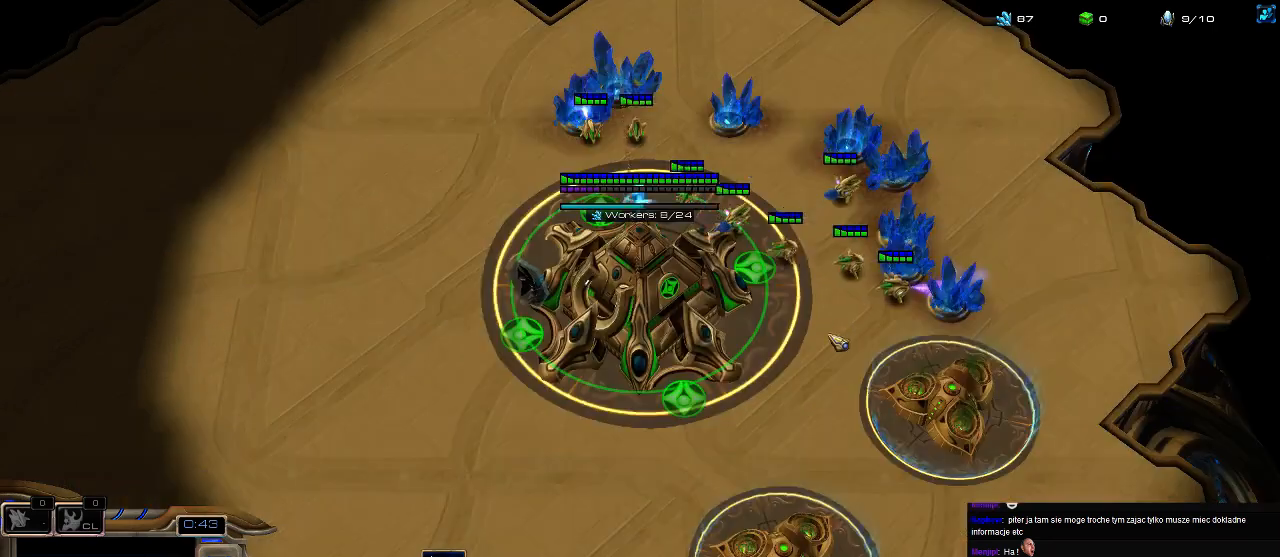
{"keys": [], "events": [[133, "5", "up"]]}
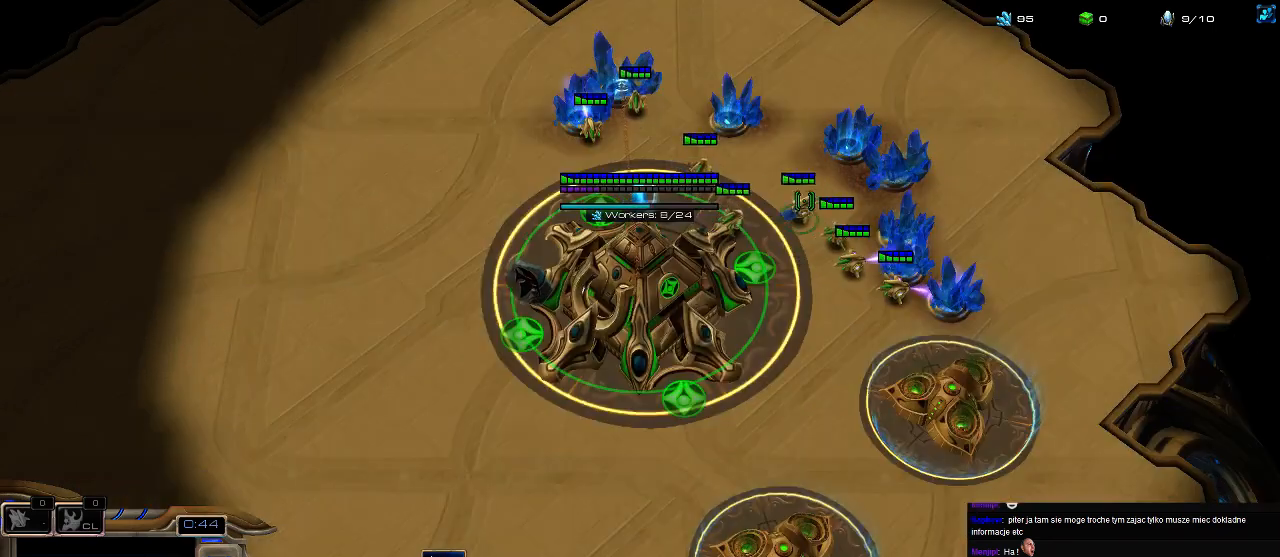
{"keys": ["ctrl"], "events": [[166, "shift", "down"], [366, "shift", "up"], [433, "ctrl", "down"]]}
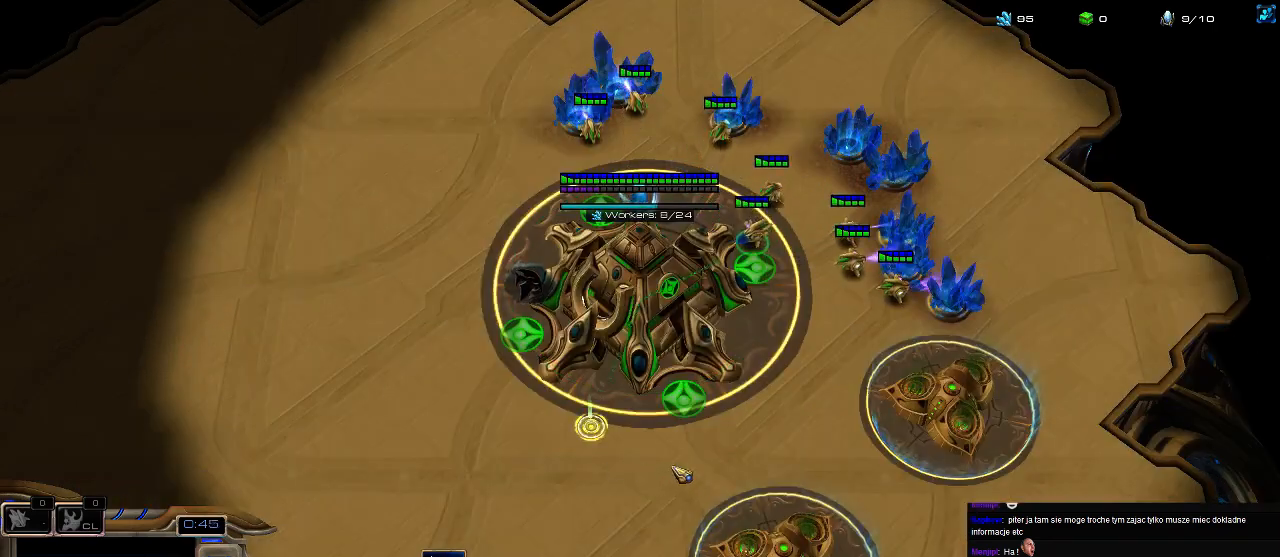
{"keys": ["b"], "events": [[33, "3", "down"], [133, "2", "down"], [133, "3", "up"], [200, "3", "down"], [233, "ctrl", "up"], [266, "2", "up"], [300, "3", "up"], [500, "b", "down"]]}
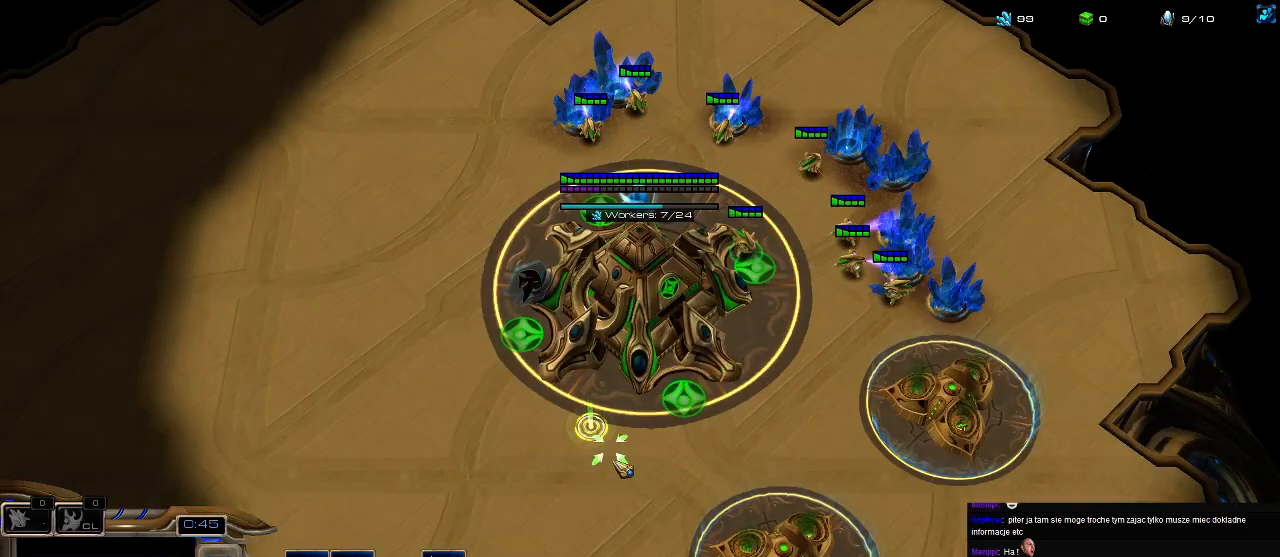
{"keys": [], "events": [[66, "b", "up"], [66, "e", "down"], [133, "e", "up"]]}
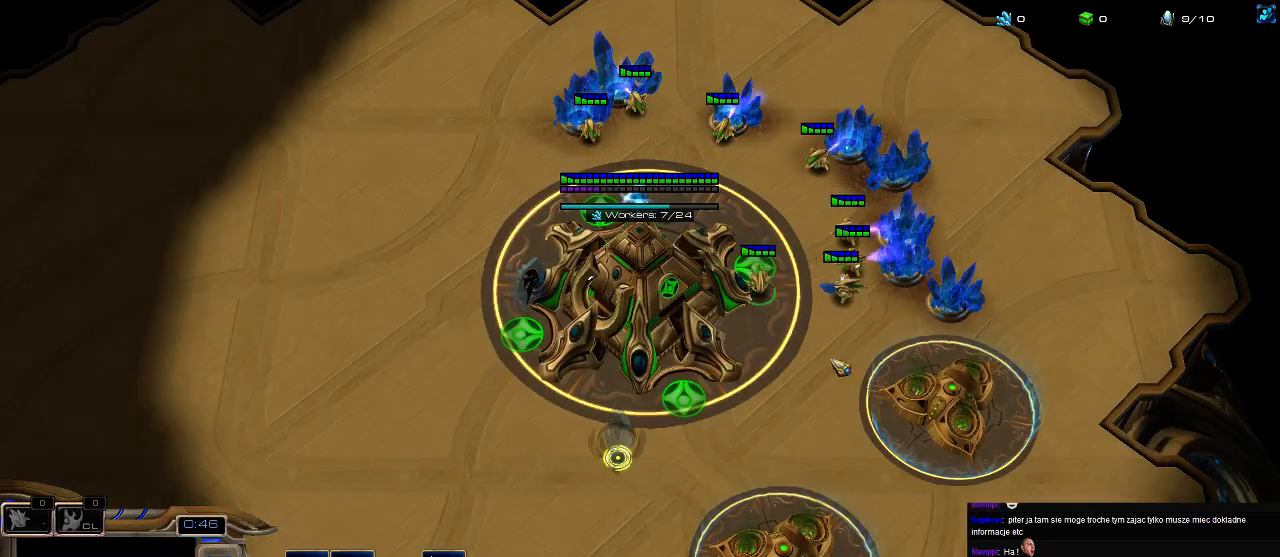
{"keys": [], "events": [[300, "shift", "down"], [500, "shift", "up"]]}
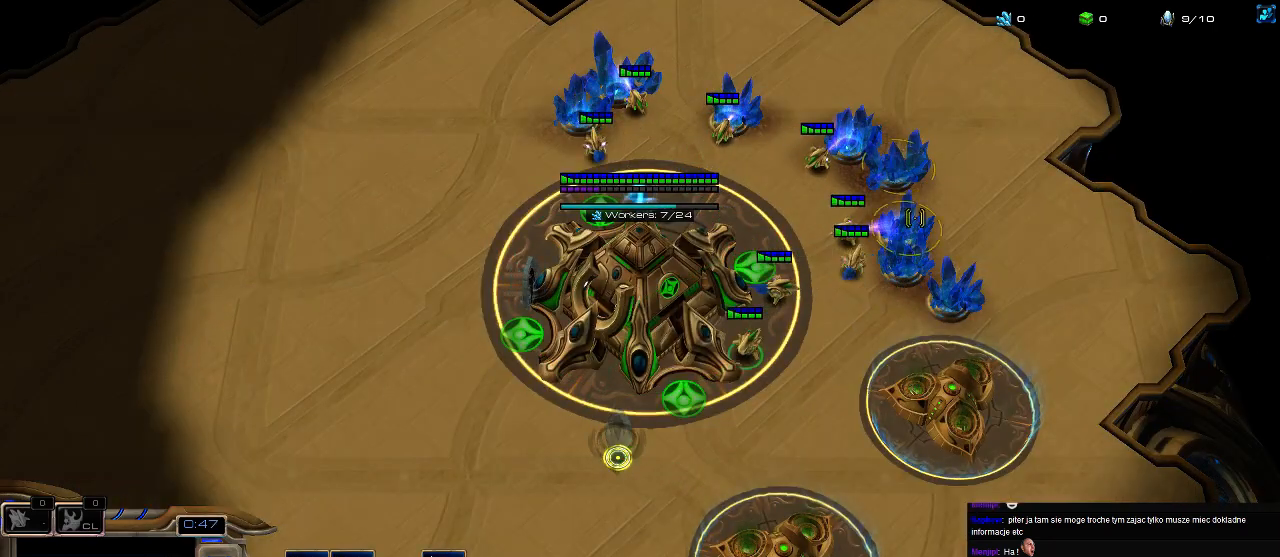
{"keys": [], "events": [[200, "5", "down"], [266, "5", "up"], [333, "5", "down"], [466, "5", "up"]]}
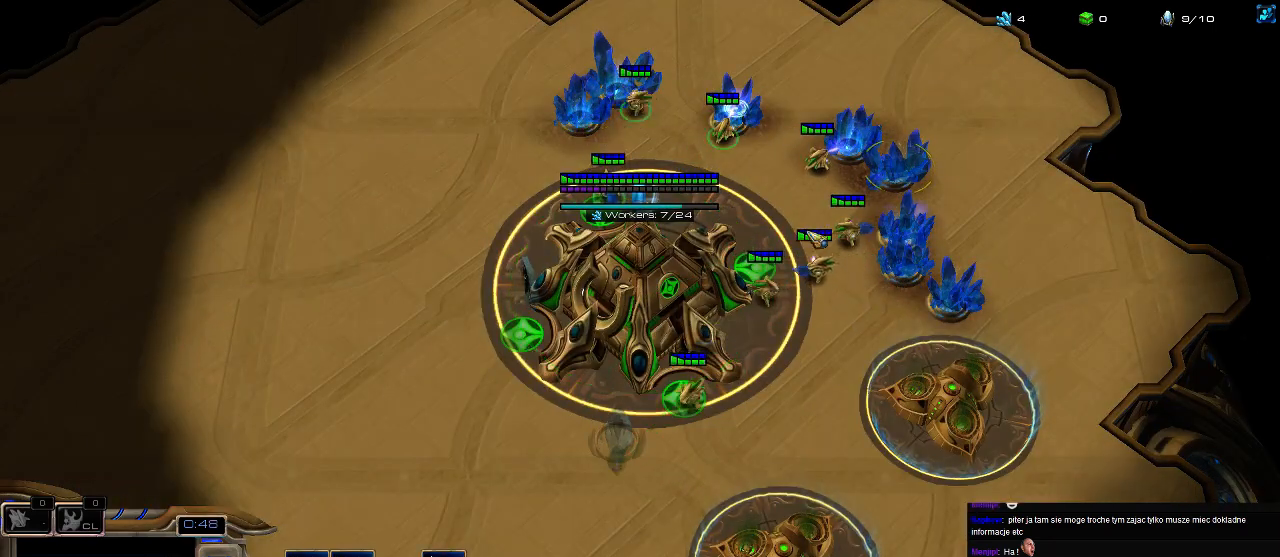
{"keys": ["5"], "events": [[33, "5", "down"], [133, "5", "up"], [200, "5", "down"], [300, "5", "up"], [333, "e", "down"], [433, "5", "down"], [466, "e", "up"]]}
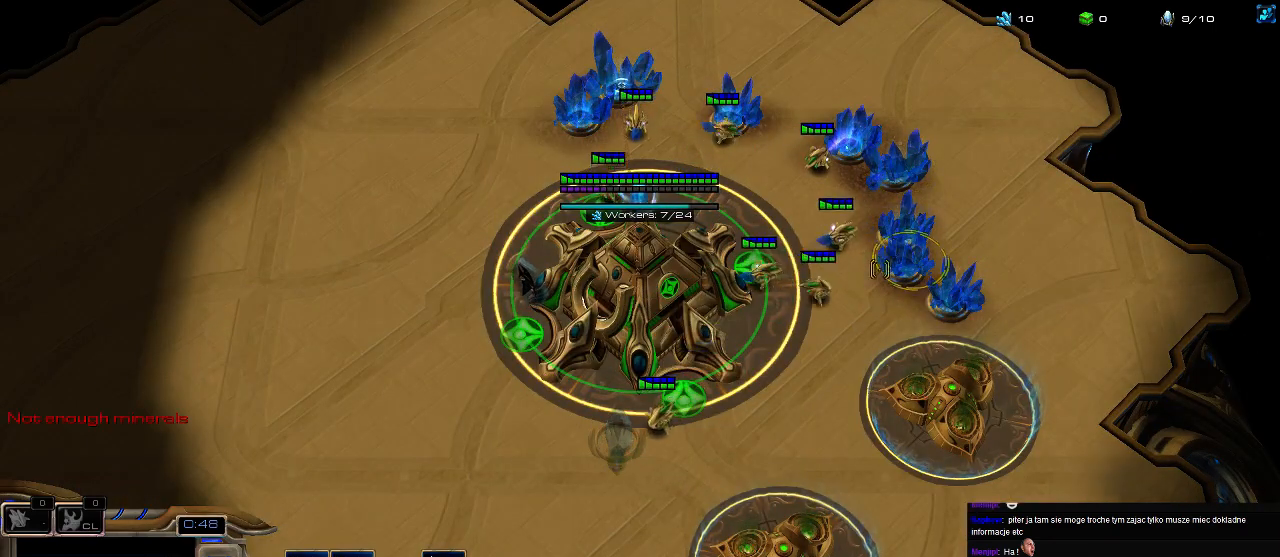
{"keys": [], "events": [[33, "5", "up"], [33, "e", "down"], [100, "5", "down"], [166, "e", "up"], [233, "5", "up"]]}
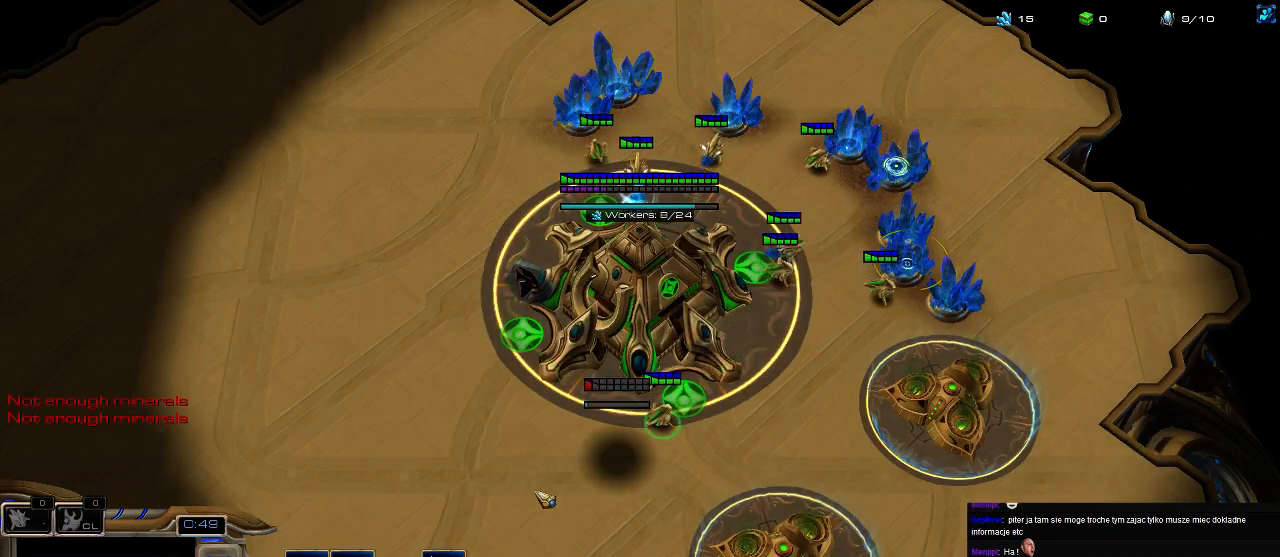
{"keys": ["ctrl"], "events": [[133, "ctrl", "down"], [233, "2", "down"], [266, "ctrl", "up"], [300, "2", "up"], [466, "ctrl", "down"]]}